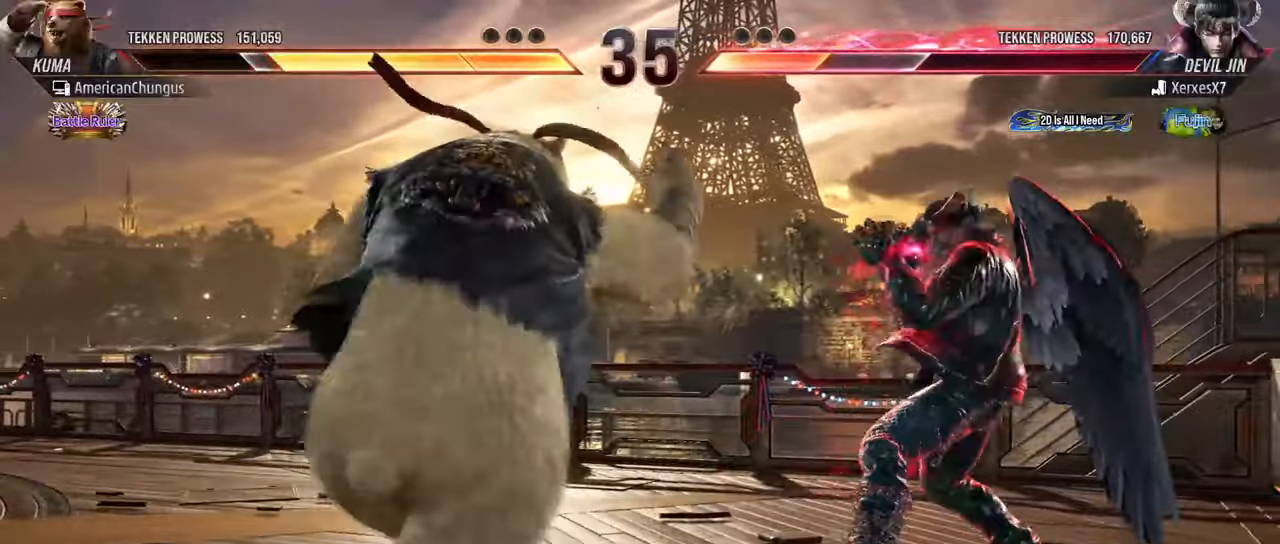
Gameplay with a controller (arcade stick); each line is a JSON object with the inputs held at the frame after it. "events" lists button and stick changes between this image and that frame as [ms after this image, input, new state], when the widget could be followed in between. Not read: L3 R3.
{"buttons": [], "left_stick": "left", "events": [[217, "left_stick", "left"]]}
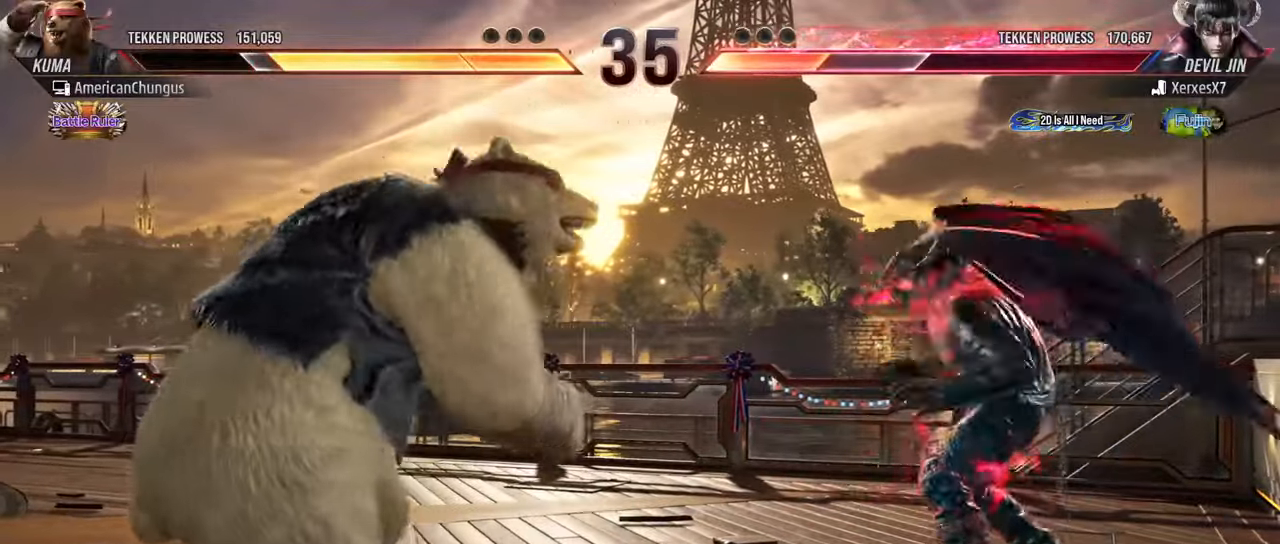
{"buttons": [], "left_stick": "left", "events": [[201, "left_stick", "center"], [301, "left_stick", "left"]]}
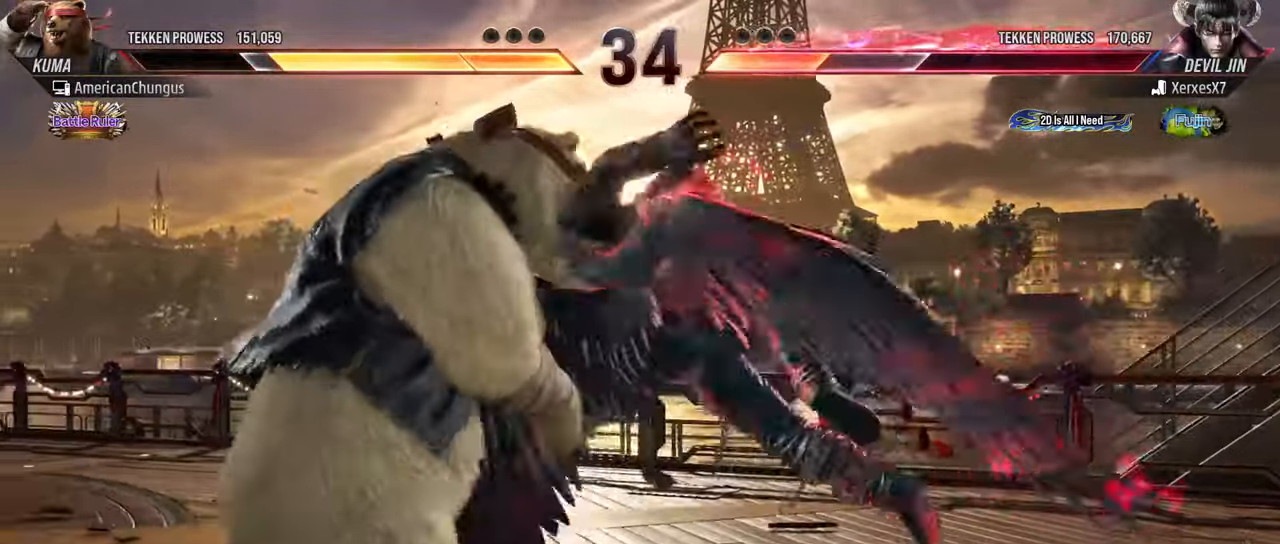
{"buttons": [], "left_stick": "center", "events": [[384, "left_stick", "center"]]}
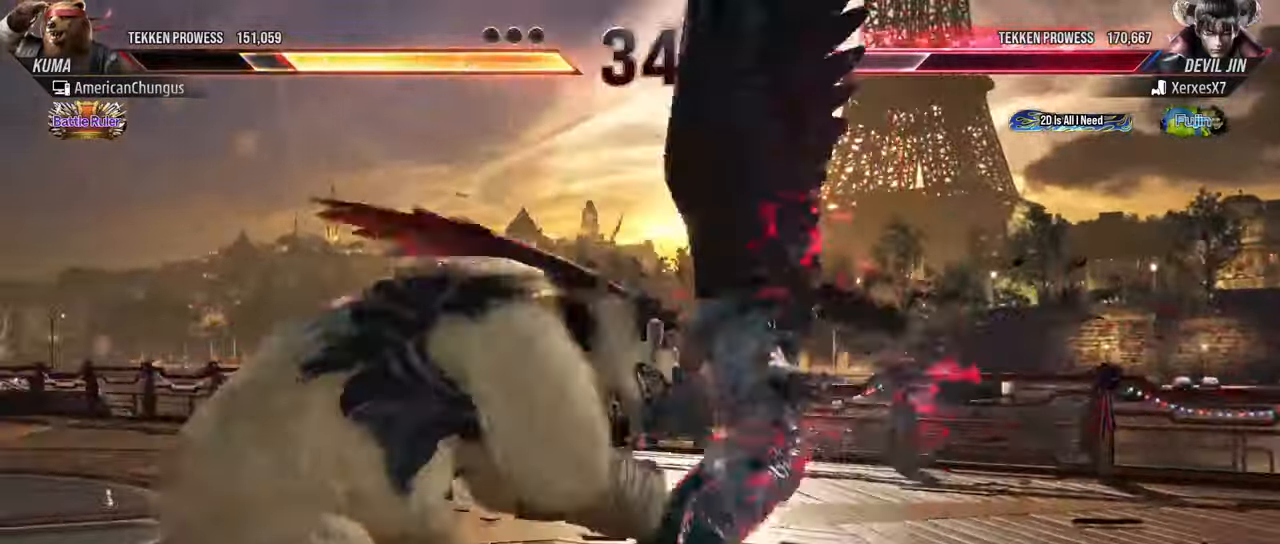
{"buttons": [], "left_stick": "center", "events": [[117, "SQUARE", "down"], [201, "SQUARE", "up"], [267, "SQUARE", "down"], [384, "SQUARE", "up"]]}
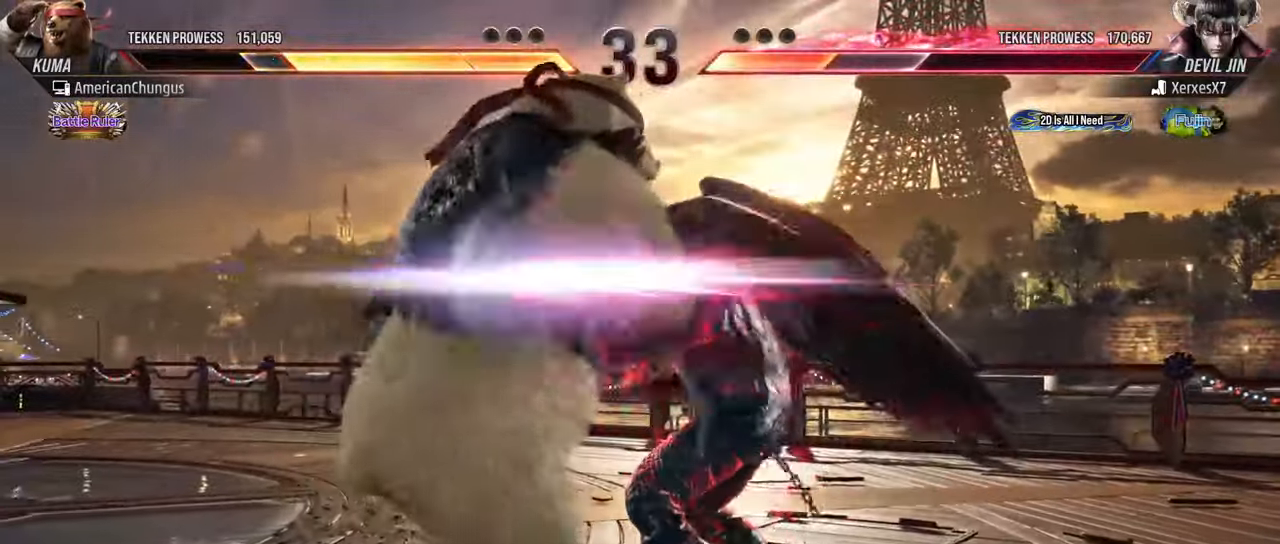
{"buttons": ["SQUARE"], "left_stick": "center", "events": [[150, "SQUARE", "down"], [217, "SQUARE", "up"], [283, "SQUARE", "down"], [367, "SQUARE", "up"], [434, "SQUARE", "down"]]}
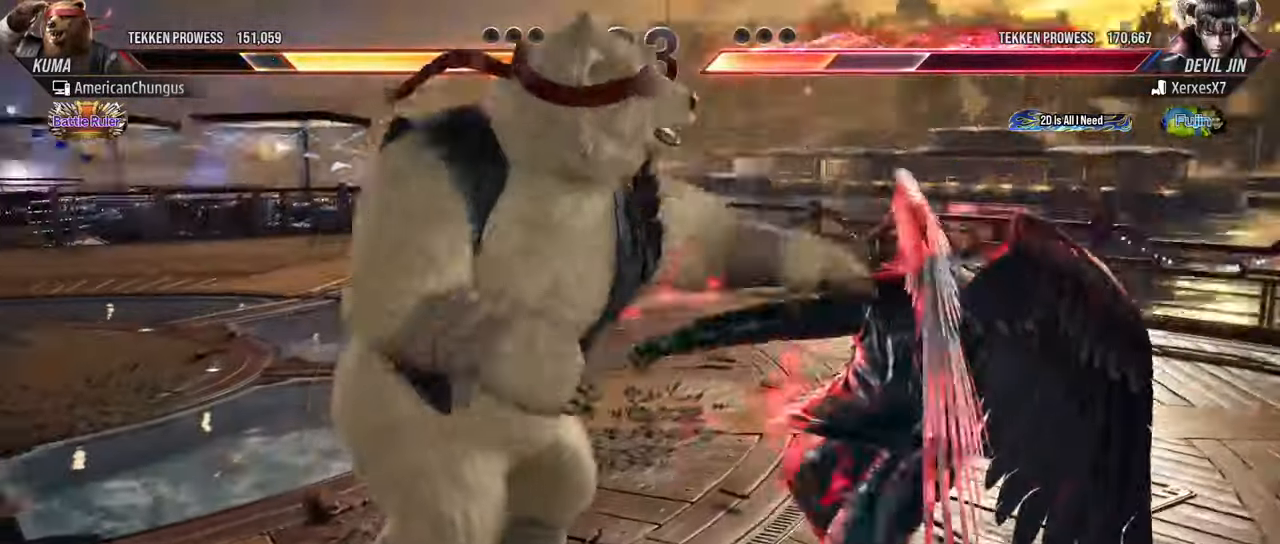
{"buttons": [], "left_stick": "center", "events": [[17, "SQUARE", "up"], [100, "SQUARE", "down"], [184, "SQUARE", "up"]]}
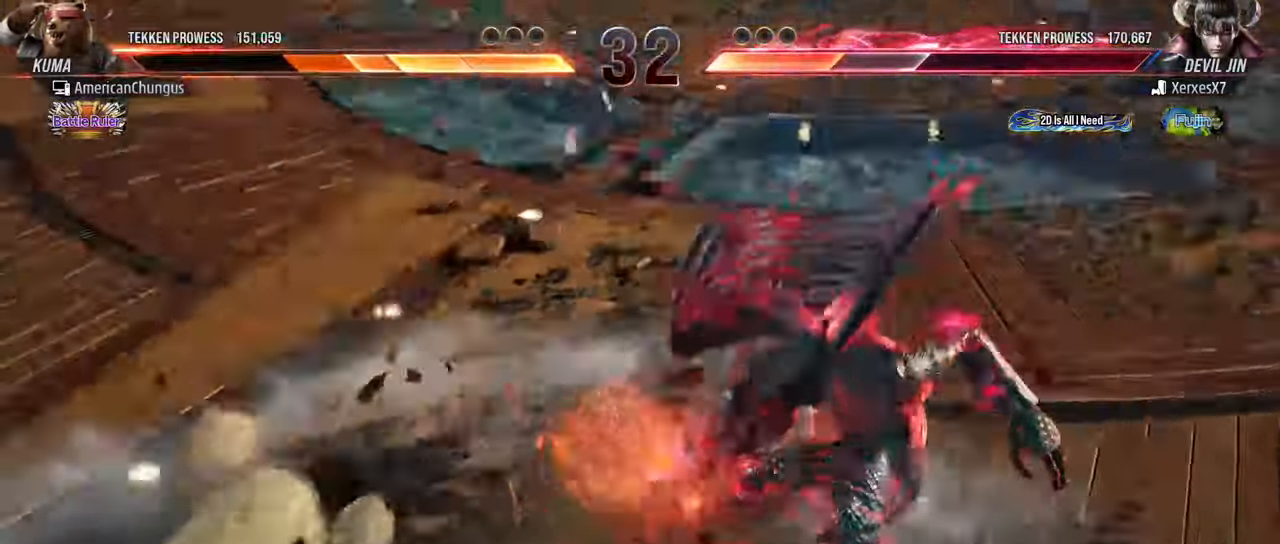
{"buttons": [], "left_stick": "left", "events": [[300, "left_stick", "left"]]}
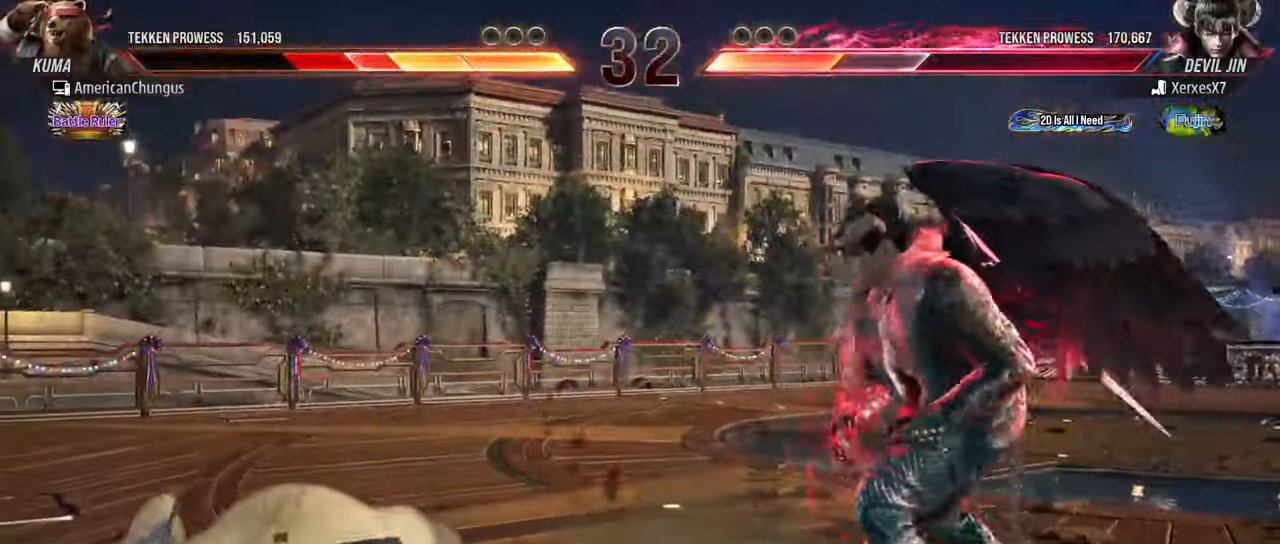
{"buttons": [], "left_stick": "left", "events": []}
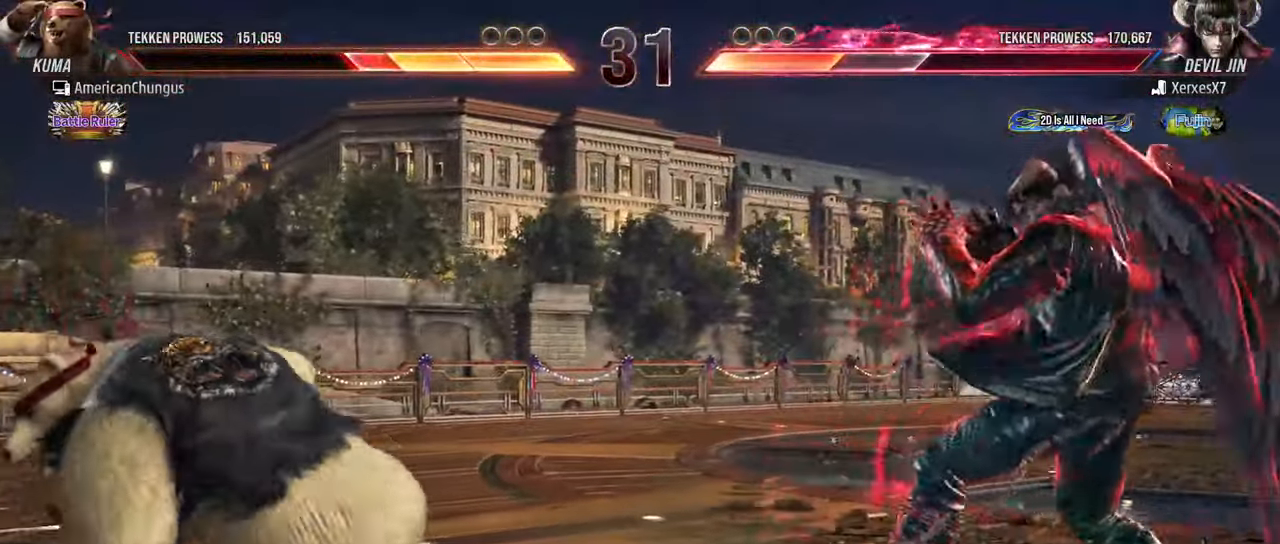
{"buttons": [], "left_stick": "left", "events": [[117, "left_stick", "center"], [250, "left_stick", "left"], [334, "left_stick", "center"], [400, "left_stick", "left"]]}
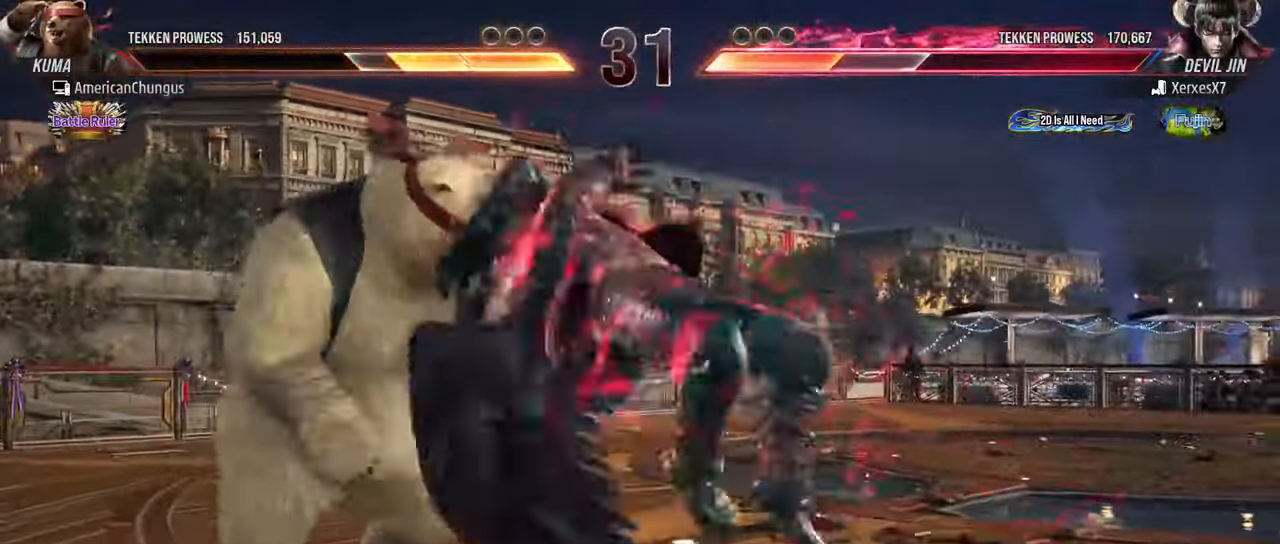
{"buttons": [], "left_stick": "left", "events": []}
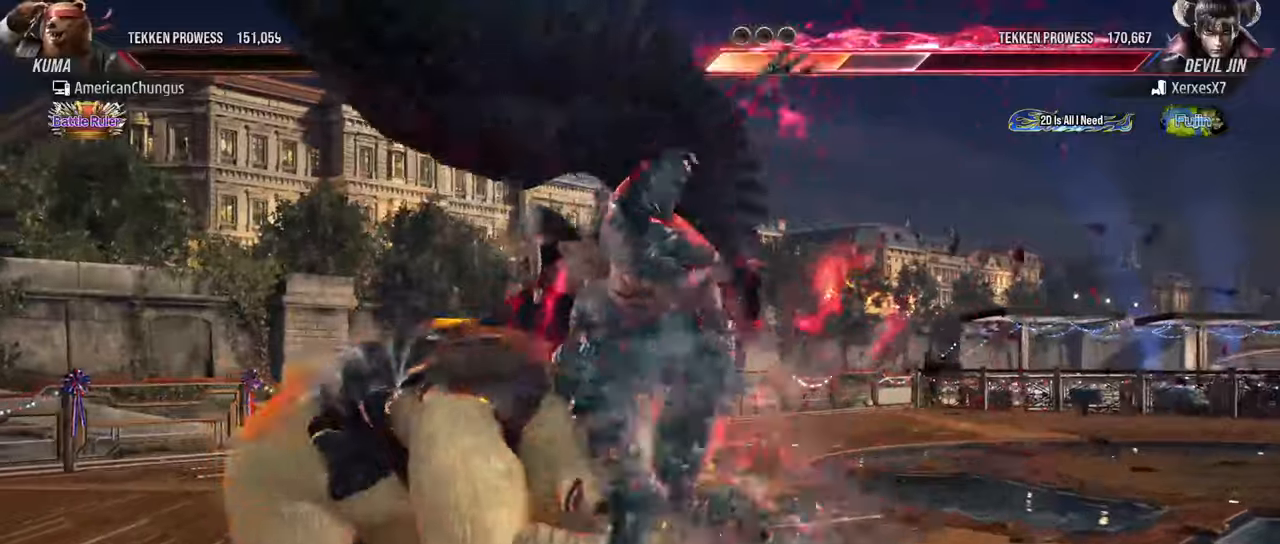
{"buttons": [], "left_stick": "left", "events": [[84, "left_stick", "center"], [217, "left_stick", "left"], [317, "left_stick", "center"], [384, "left_stick", "left"]]}
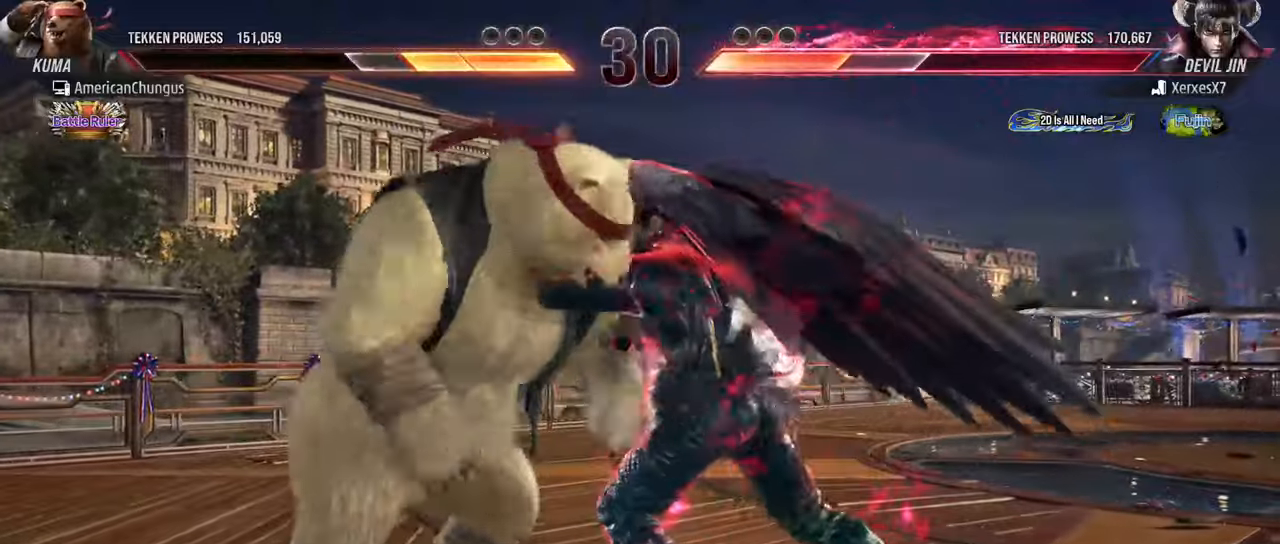
{"buttons": ["SQUARE", "TRIANGLE"], "left_stick": "center", "events": [[200, "SQUARE", "down"], [200, "TRIANGLE", "down"], [283, "SQUARE", "up"], [283, "TRIANGLE", "up"], [334, "SQUARE", "down"], [334, "TRIANGLE", "down"], [367, "left_stick", "center"], [400, "SQUARE", "up"], [417, "TRIANGLE", "up"], [484, "SQUARE", "down"], [484, "TRIANGLE", "down"]]}
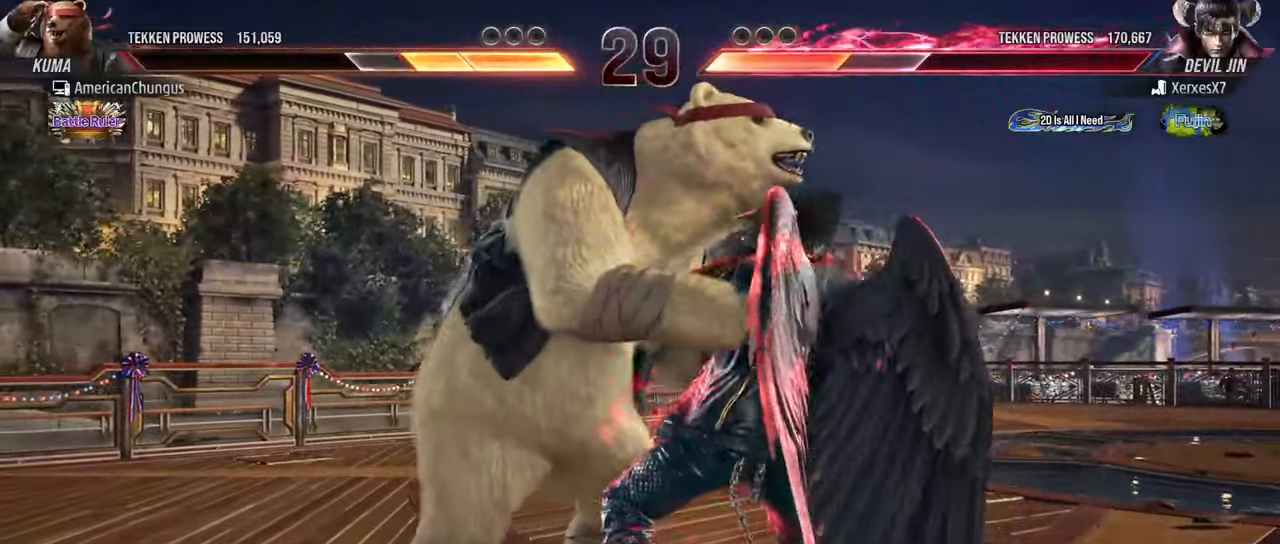
{"buttons": [], "left_stick": "center", "events": [[34, "SQUARE", "up"], [67, "TRIANGLE", "up"], [151, "SQUARE", "down"], [151, "TRIANGLE", "down"], [201, "SQUARE", "up"], [234, "TRIANGLE", "up"]]}
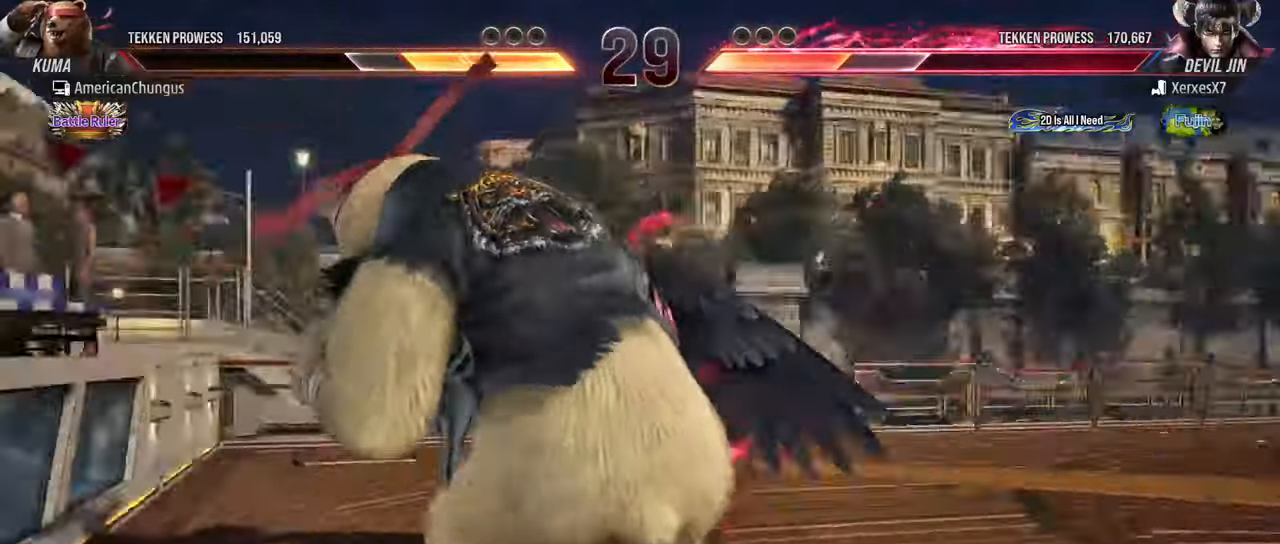
{"buttons": [], "left_stick": "center", "events": []}
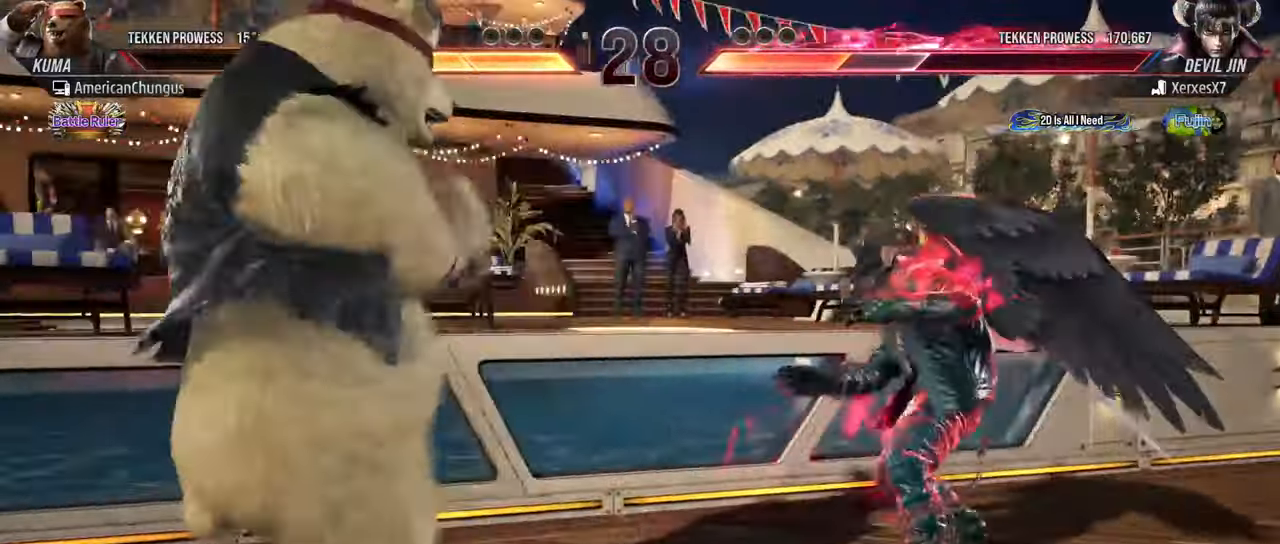
{"buttons": [], "left_stick": "center", "events": [[50, "left_stick", "left"], [134, "left_stick", "center"], [201, "left_stick", "left"], [451, "left_stick", "center"]]}
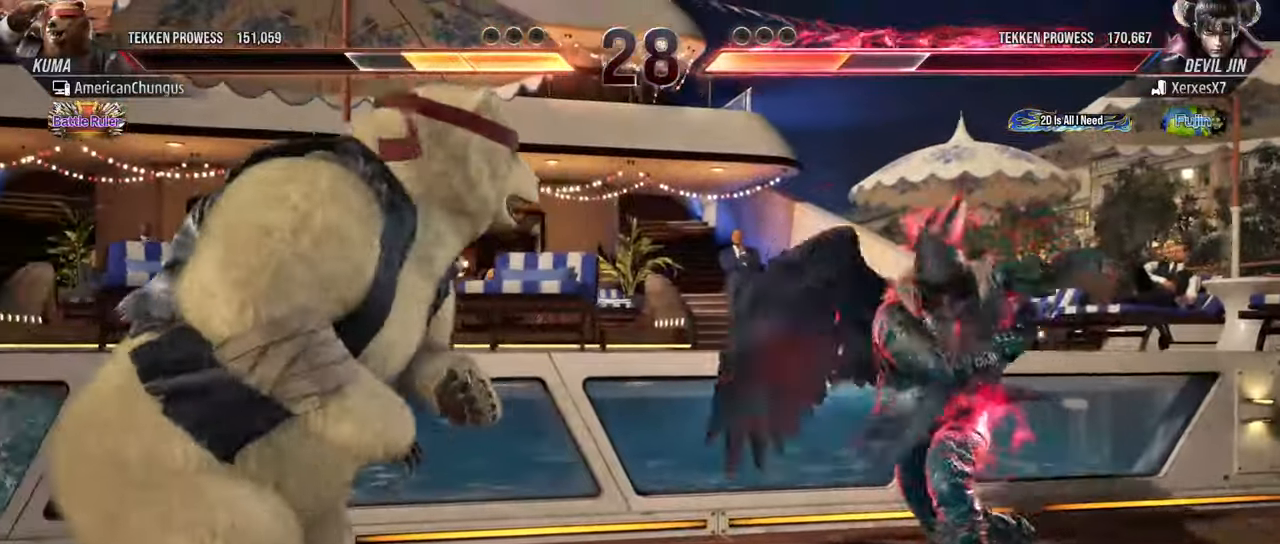
{"buttons": [], "left_stick": "left", "events": [[450, "left_stick", "left"]]}
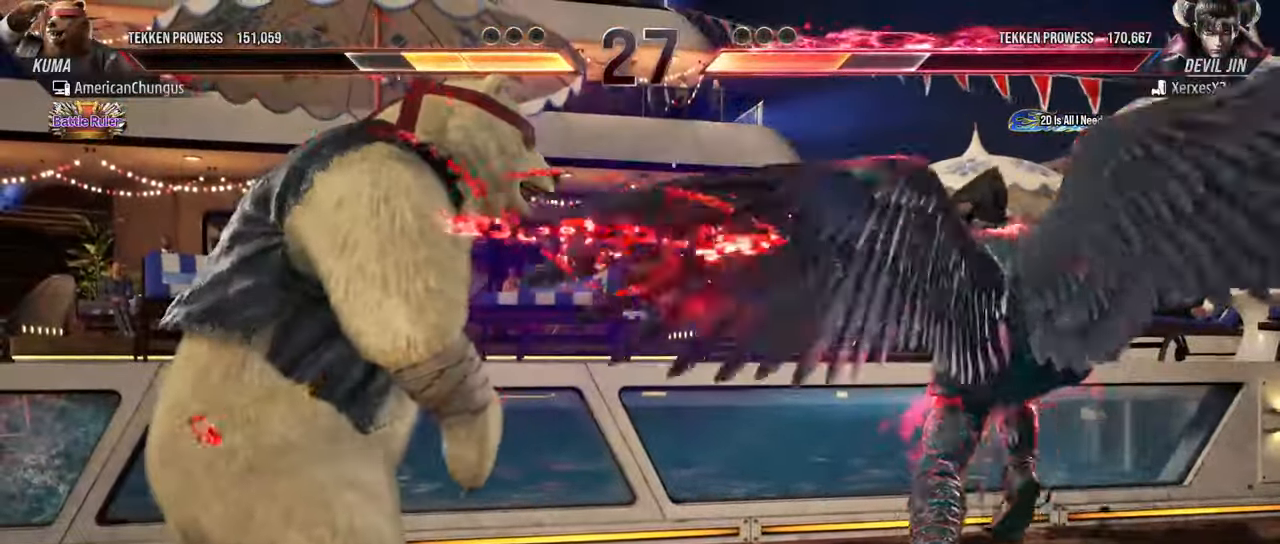
{"buttons": [], "left_stick": "center", "events": [[184, "left_stick", "center"], [351, "left_stick", "left"], [451, "left_stick", "center"]]}
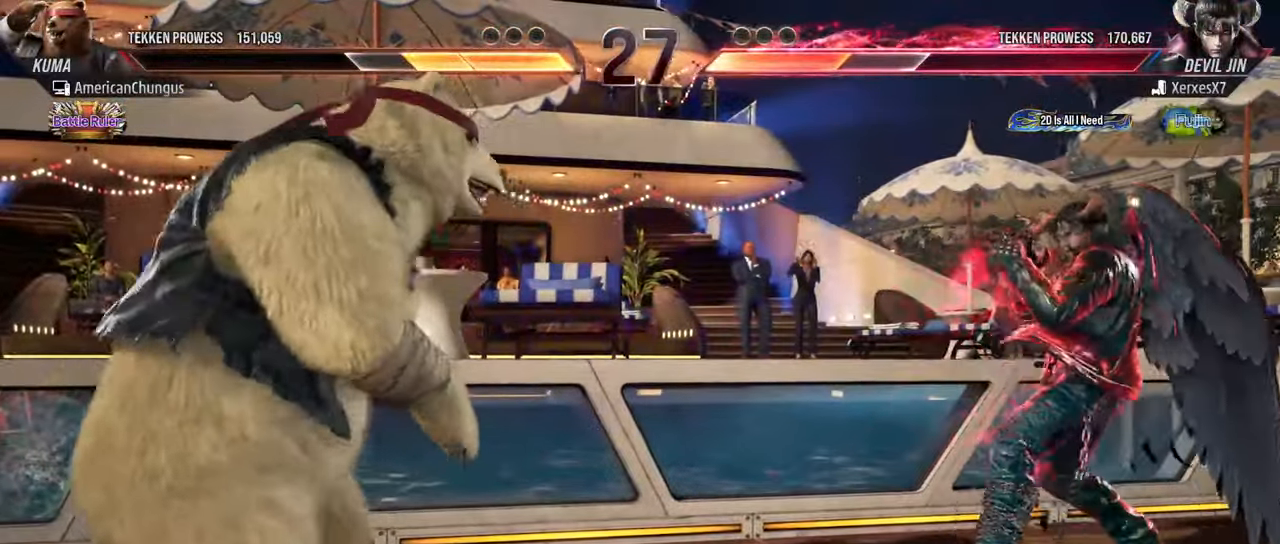
{"buttons": [], "left_stick": "left", "events": [[17, "left_stick", "left"], [150, "left_stick", "center"], [217, "left_stick", "down"], [300, "left_stick", "center"], [450, "left_stick", "left"]]}
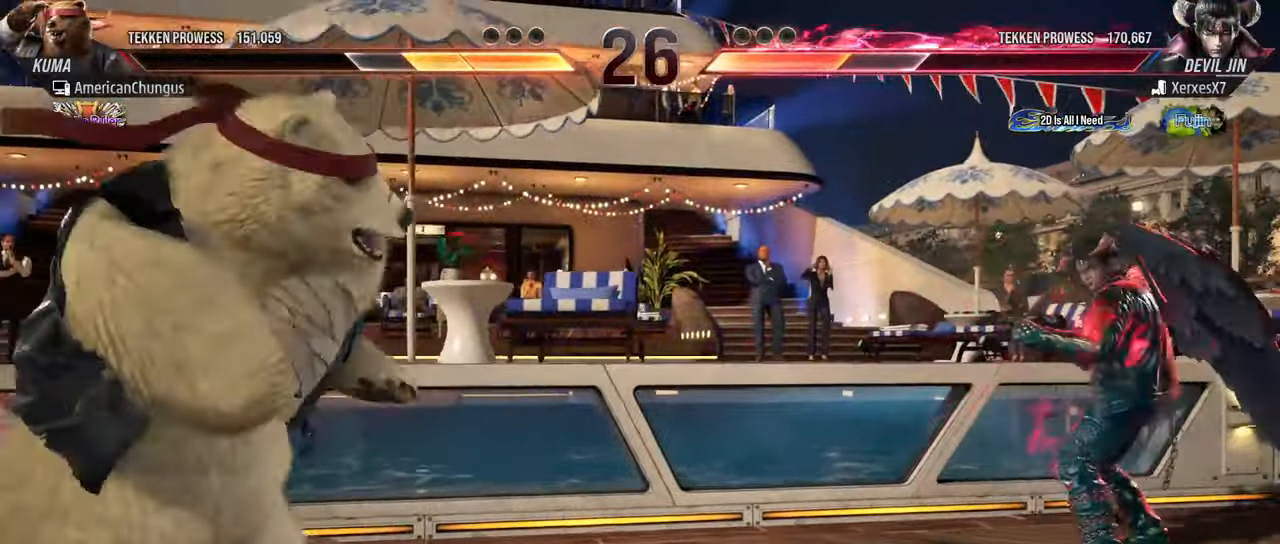
{"buttons": ["CROSS", "CIRCLE"], "left_stick": "center", "events": [[17, "left_stick", "center"], [100, "left_stick", "left"], [234, "left_stick", "center"], [468, "CIRCLE", "down"], [468, "CROSS", "down"]]}
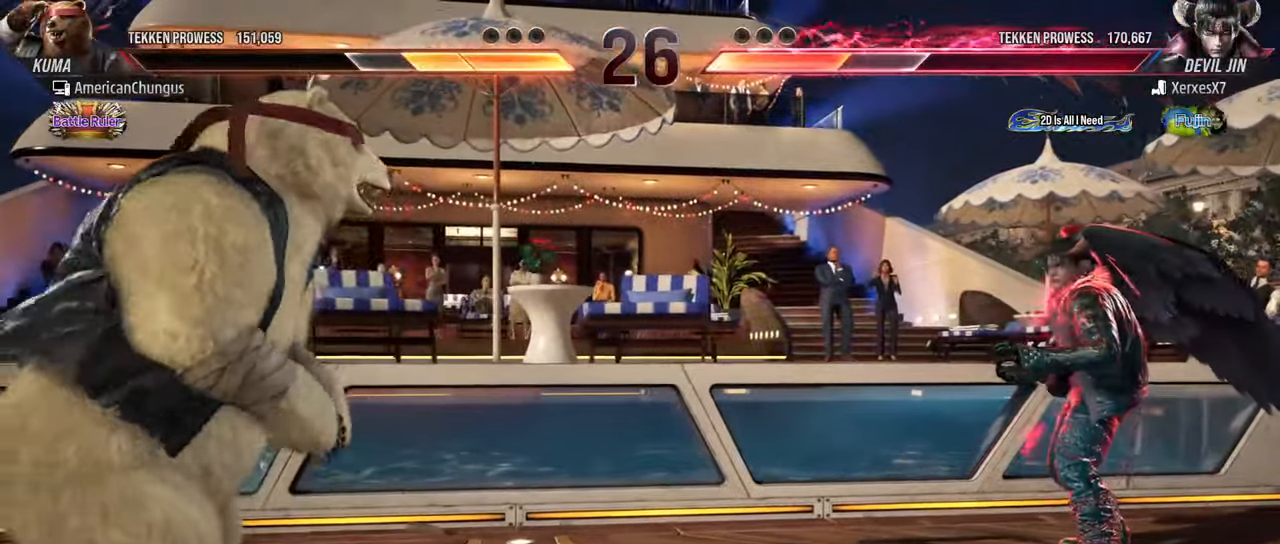
{"buttons": [], "left_stick": "center", "events": [[50, "CROSS", "up"], [67, "CIRCLE", "up"], [283, "left_stick", "right"], [500, "left_stick", "center"]]}
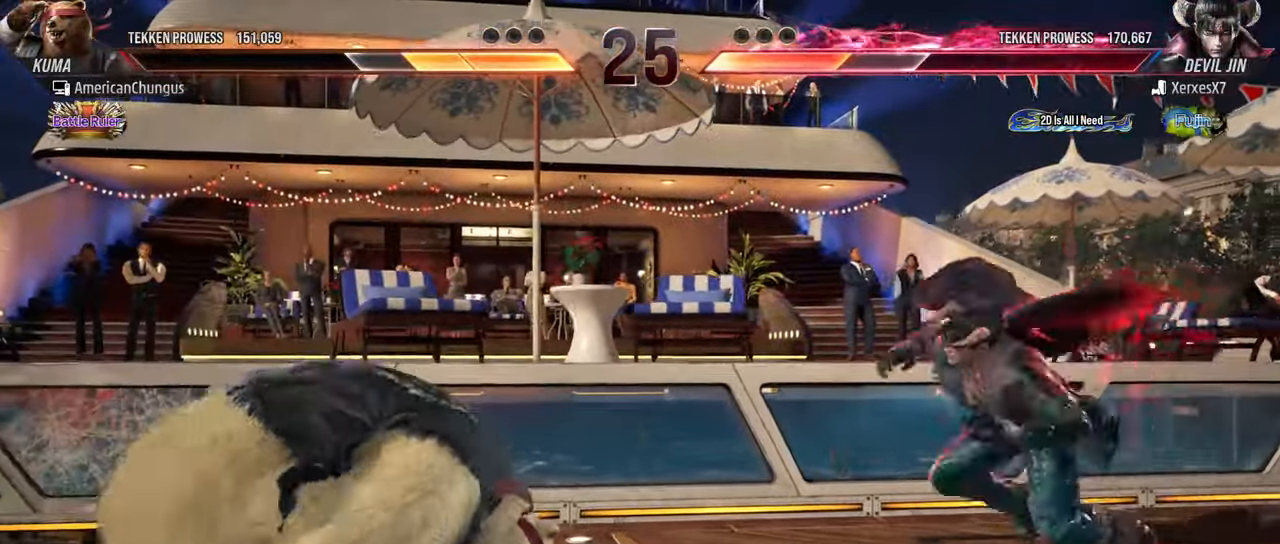
{"buttons": [], "left_stick": "center", "events": [[284, "left_stick", "down-right"], [317, "R1", "down"], [417, "R1", "up"], [484, "left_stick", "center"]]}
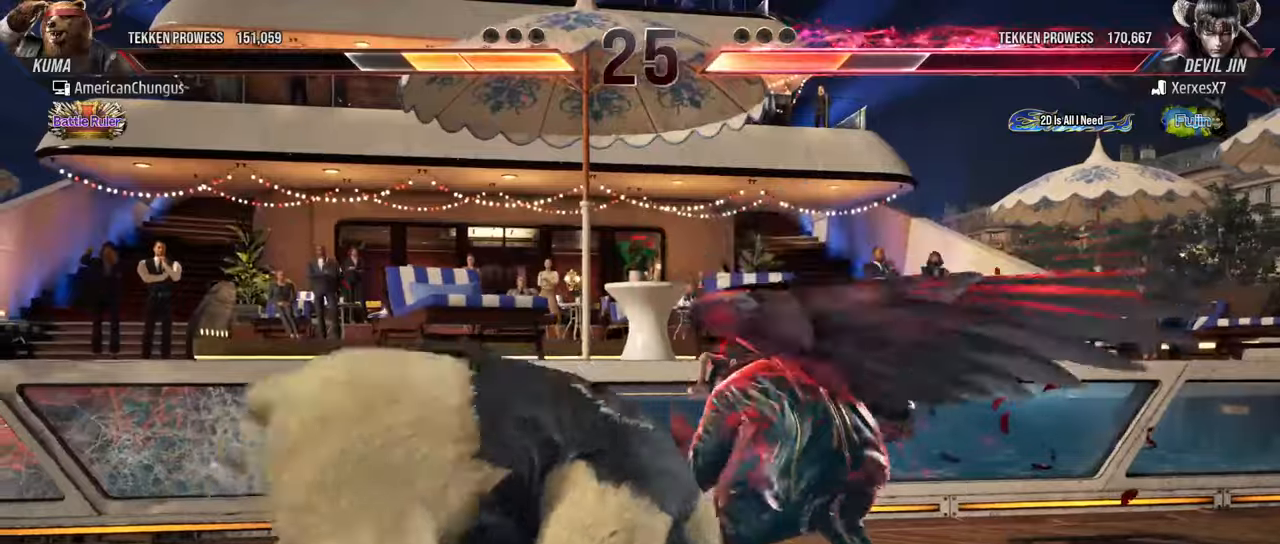
{"buttons": [], "left_stick": "center", "events": []}
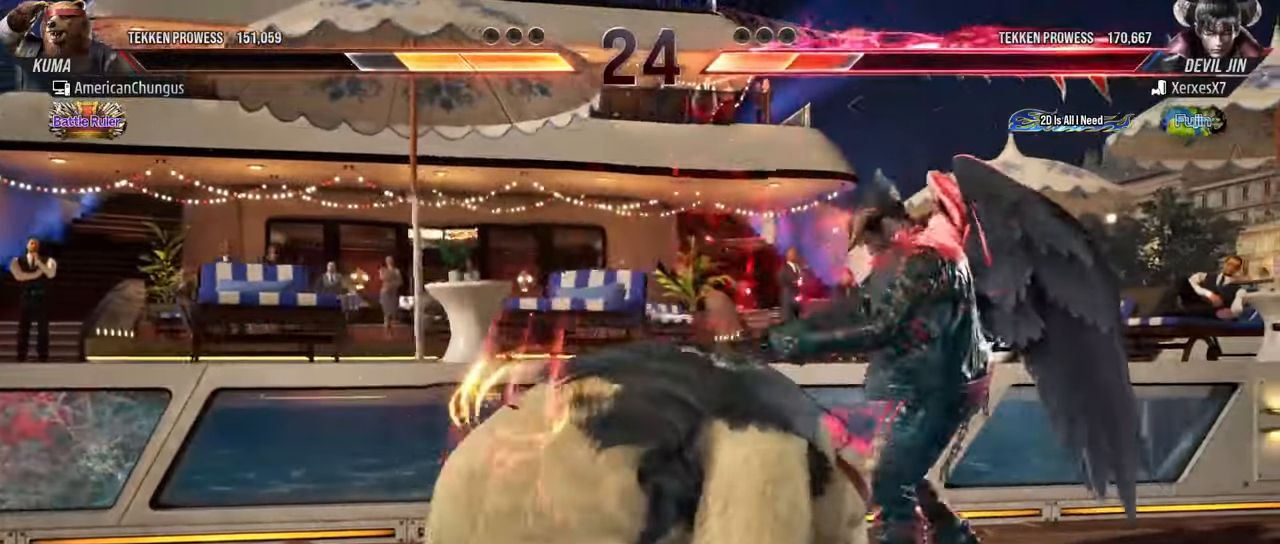
{"buttons": [], "left_stick": "center", "events": [[17, "left_stick", "up"], [233, "left_stick", "center"]]}
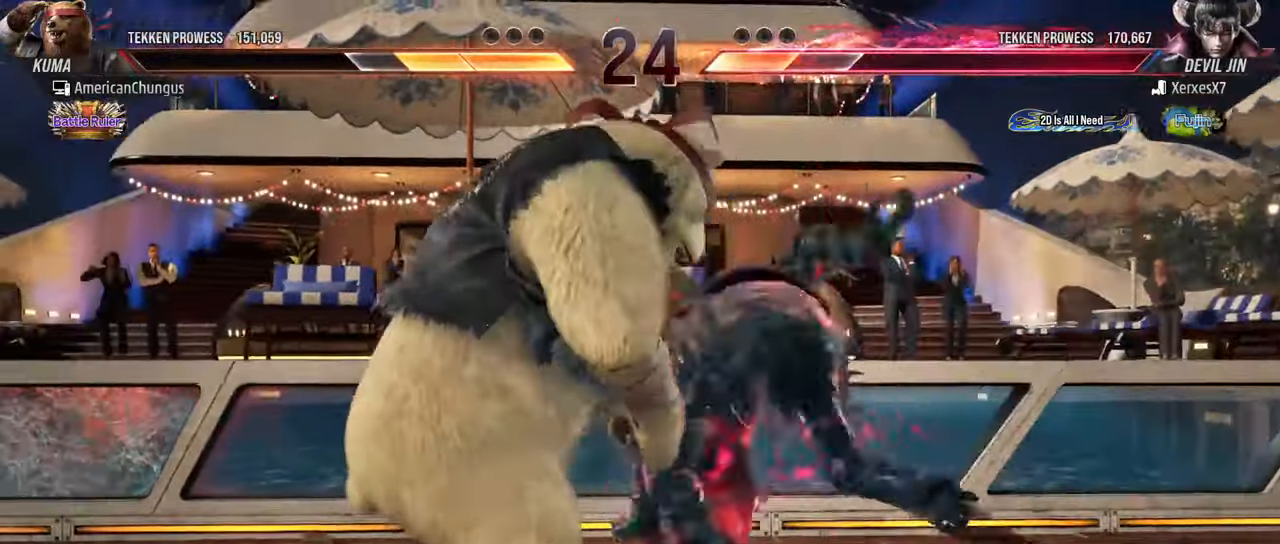
{"buttons": ["TRIANGLE"], "left_stick": "center", "events": [[384, "left_stick", "left"], [417, "TRIANGLE", "down"], [484, "left_stick", "center"]]}
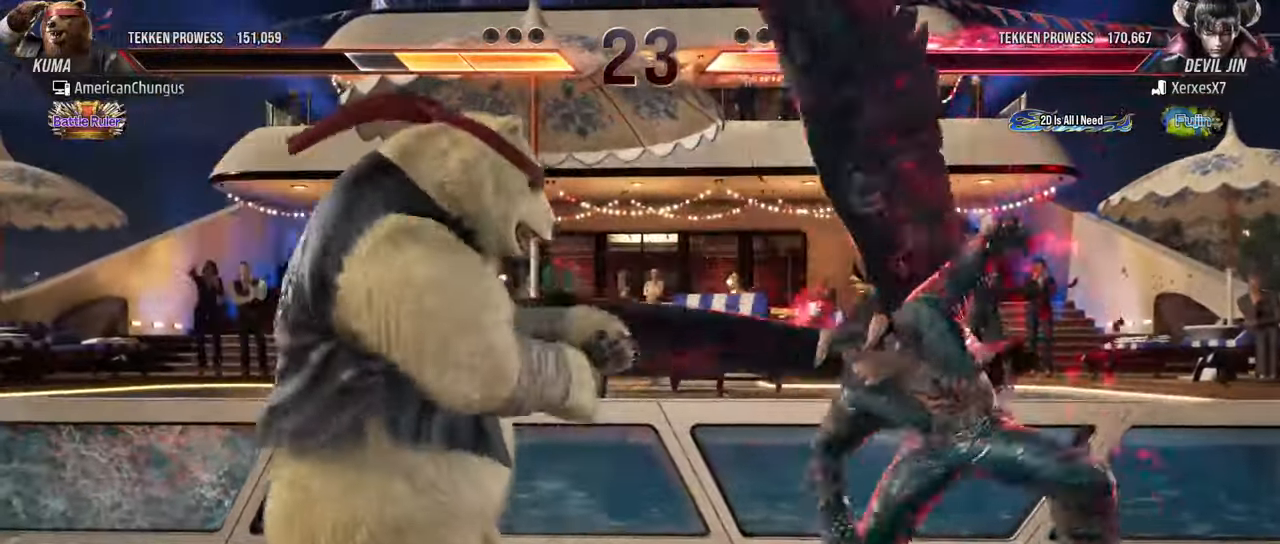
{"buttons": [], "left_stick": "center", "events": [[33, "TRIANGLE", "up"], [100, "SQUARE", "down"], [183, "SQUARE", "up"]]}
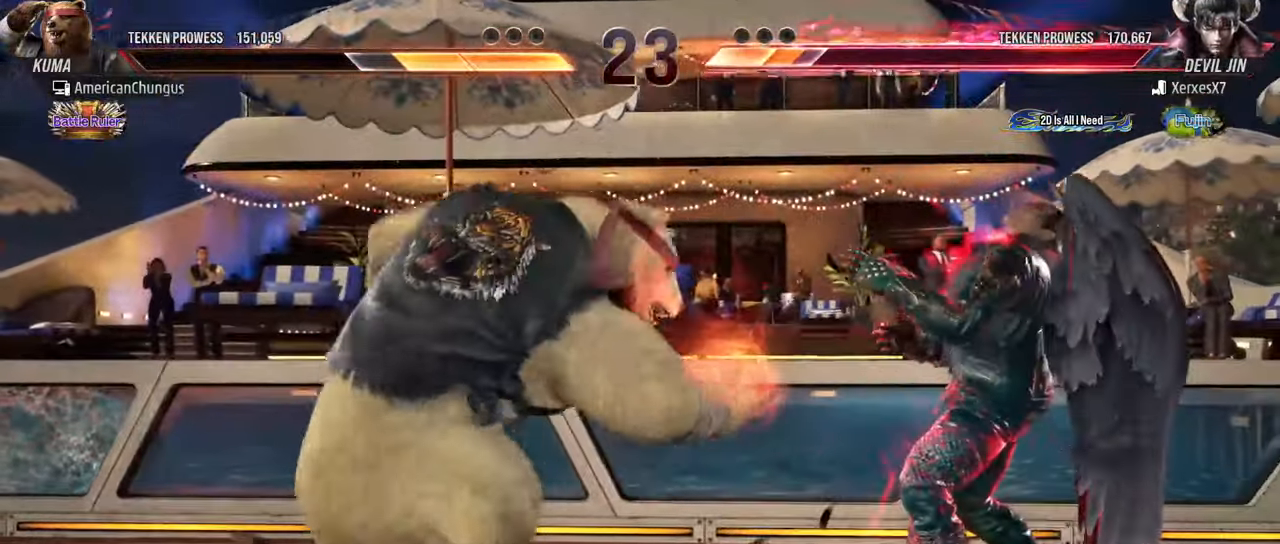
{"buttons": [], "left_stick": "center", "events": []}
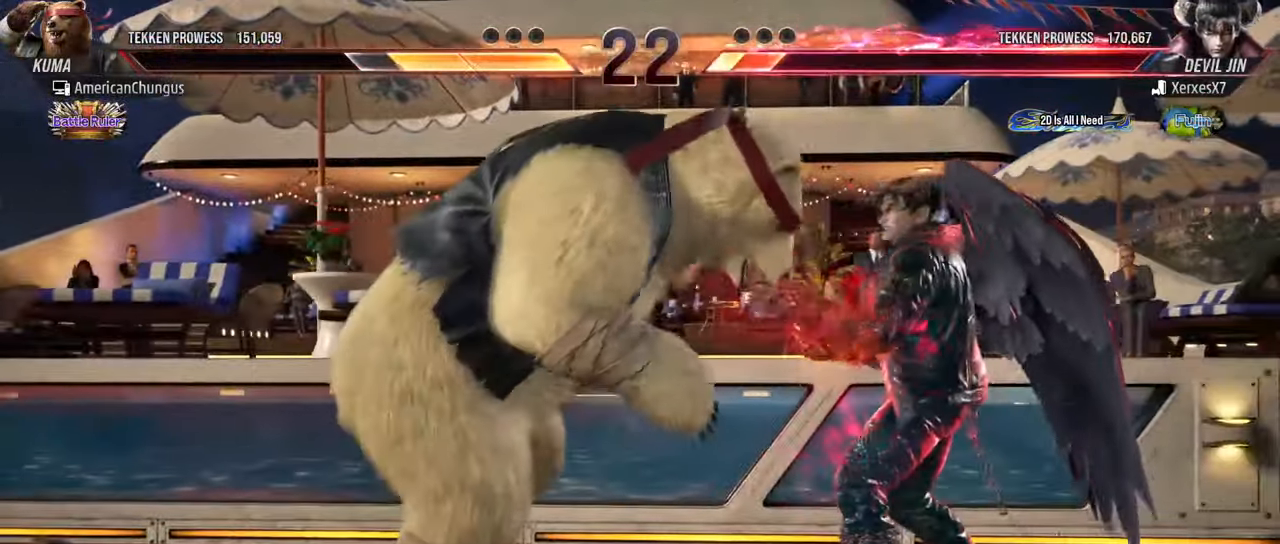
{"buttons": [], "left_stick": "down-left", "events": [[350, "left_stick", "down-left"], [367, "TRIANGLE", "down"], [467, "TRIANGLE", "up"]]}
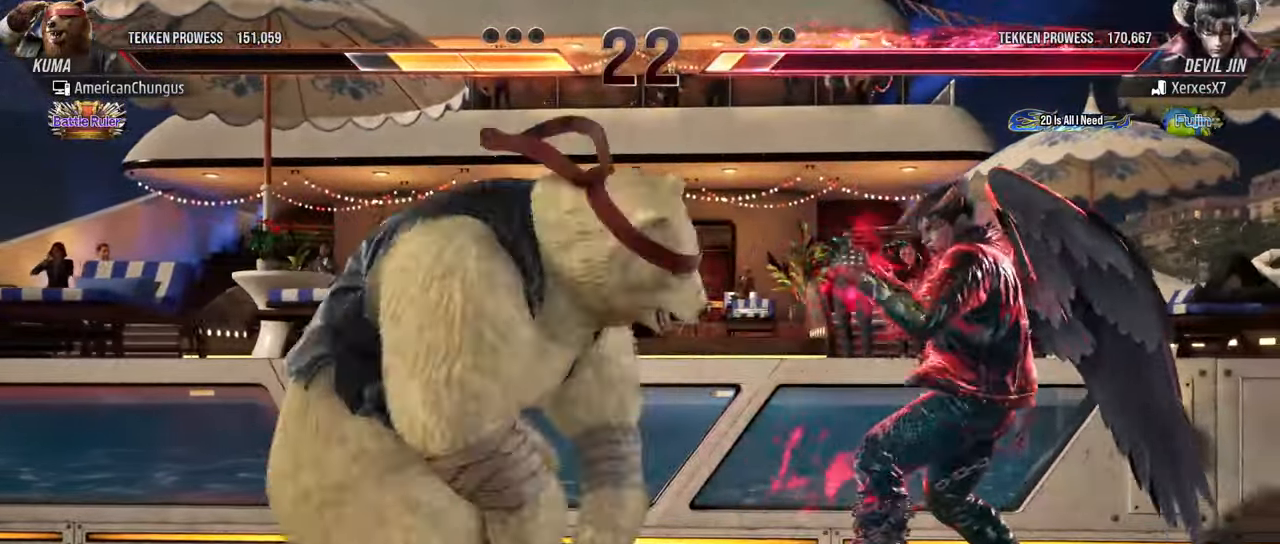
{"buttons": [], "left_stick": "center", "events": [[33, "left_stick", "center"]]}